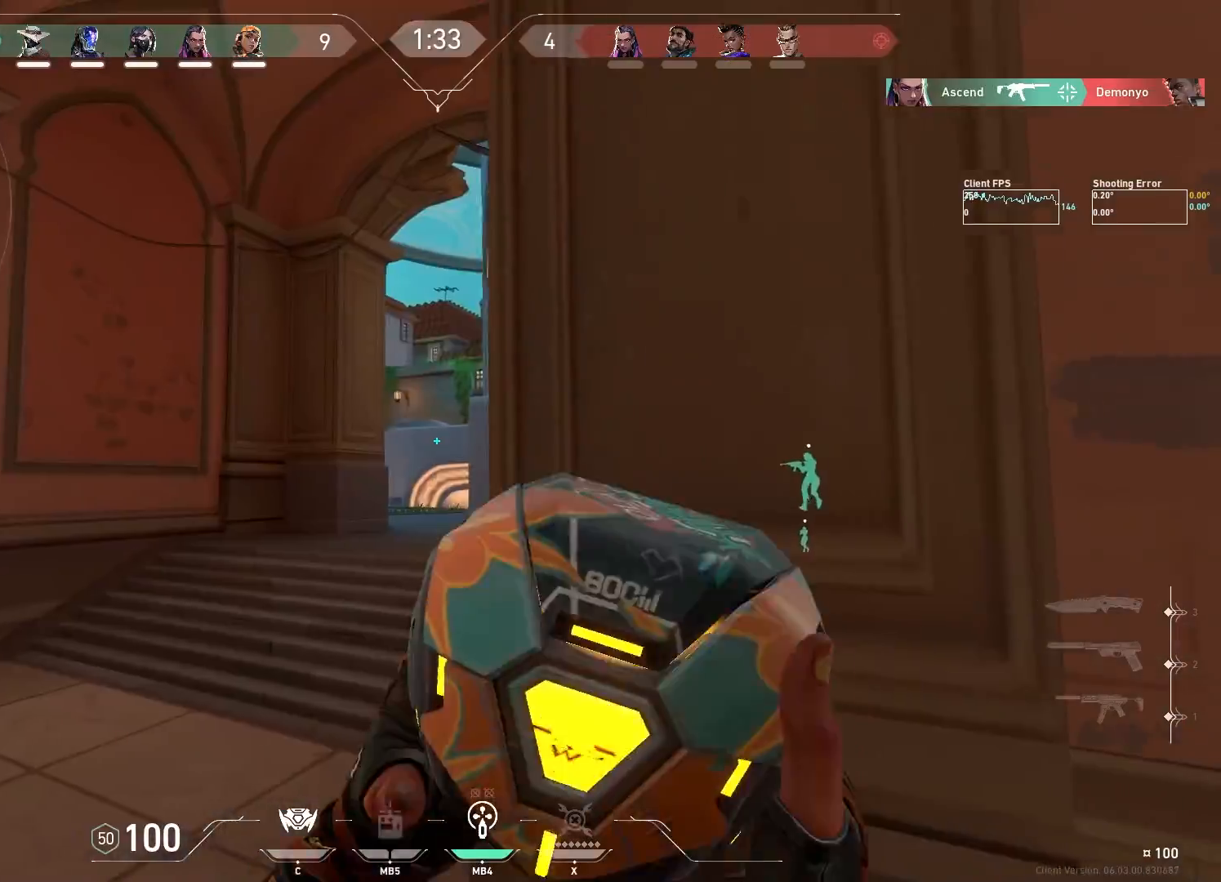
Gameplay with keyboard and mouse; each line is a JSON object with the keys and mouse buttons held at the frame after it. "events" lists presses ("down") and releases ("up") of "a", "ctrl", "d", "e", "q", "s", "shift", "space", "w", "mouse_left", "mouse_wheel", "mouse_right", "mouse_mb4" and "mouse_mb5" between this image and that frame as [ms after this image, input, new state], when the widget could be followed in between. "mouse_left", "mouse_wheel", "mouse_right", "mouse_mb4", "mouse_mb5" = the "left", "wheel", "right", "mb4", "mb5" buttons of the "mouse" list. No other keys are recorded. "wheel" means that the mouse wheel is clicked or scrolled. Mouse movement is not recorded.
{"keys": ["a", "w"], "mouse": [], "events": [[17, "s", "down"], [83, "d", "up"], [150, "s", "up"], [183, "a", "down"], [367, "w", "down"]]}
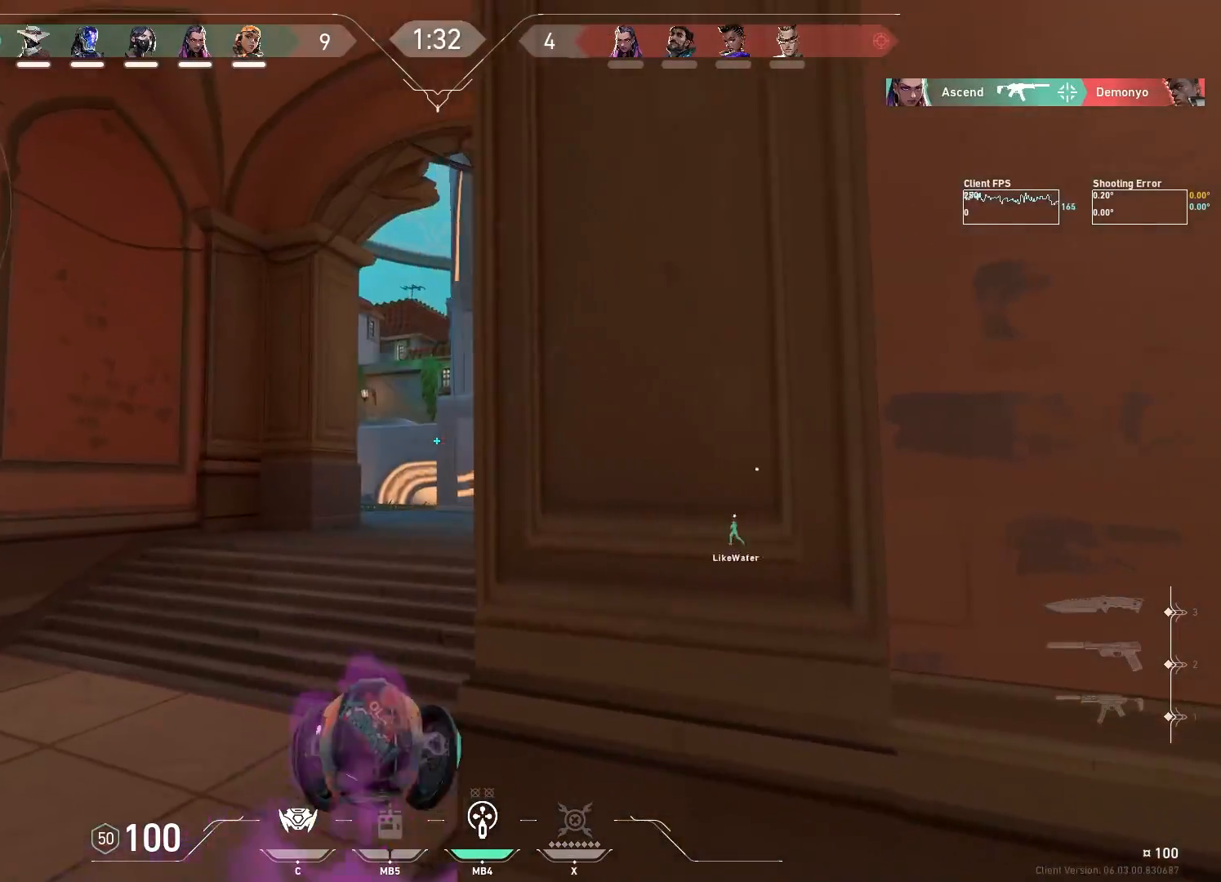
{"keys": ["w"], "mouse": [], "events": [[17, "w", "up"], [67, "mouse_mb4", "down"], [233, "mouse_mb4", "up"], [317, "a", "up"], [417, "w", "down"]]}
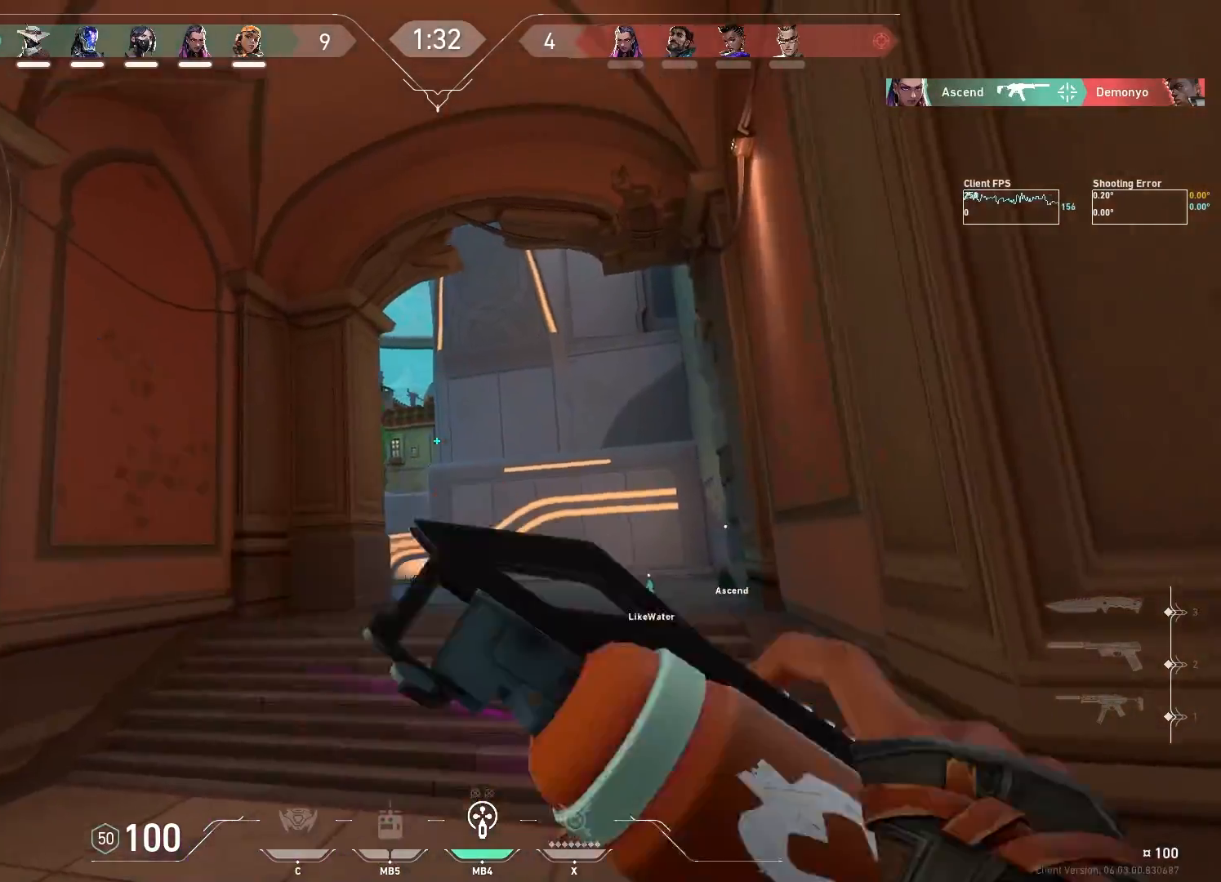
{"keys": ["w"], "mouse": ["left"], "events": [[233, "a", "down"], [317, "a", "up"], [500, "mouse_left", "down"]]}
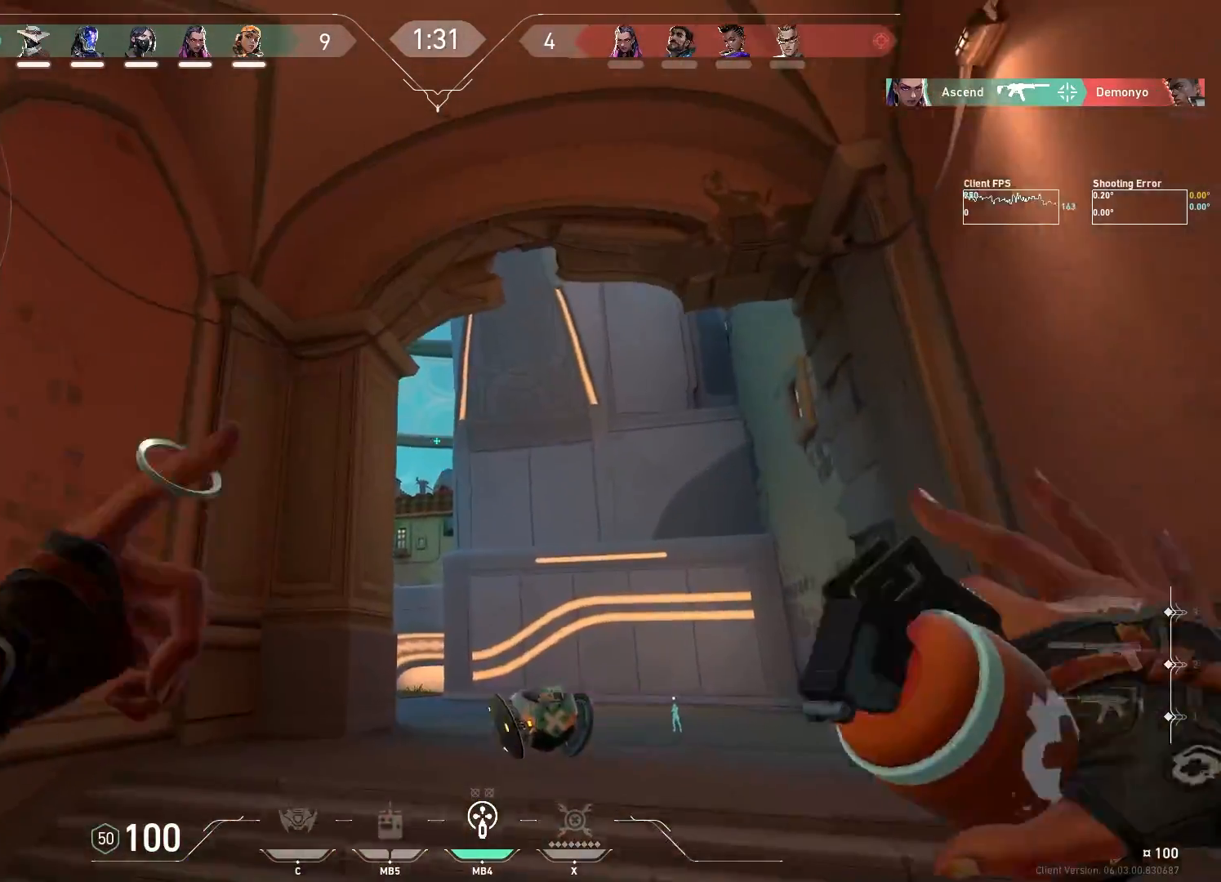
{"keys": ["s"], "mouse": [], "events": [[50, "d", "down"], [50, "w", "up"], [83, "mouse_left", "up"], [133, "s", "down"], [200, "d", "up"], [217, "d", "down"], [317, "d", "up"]]}
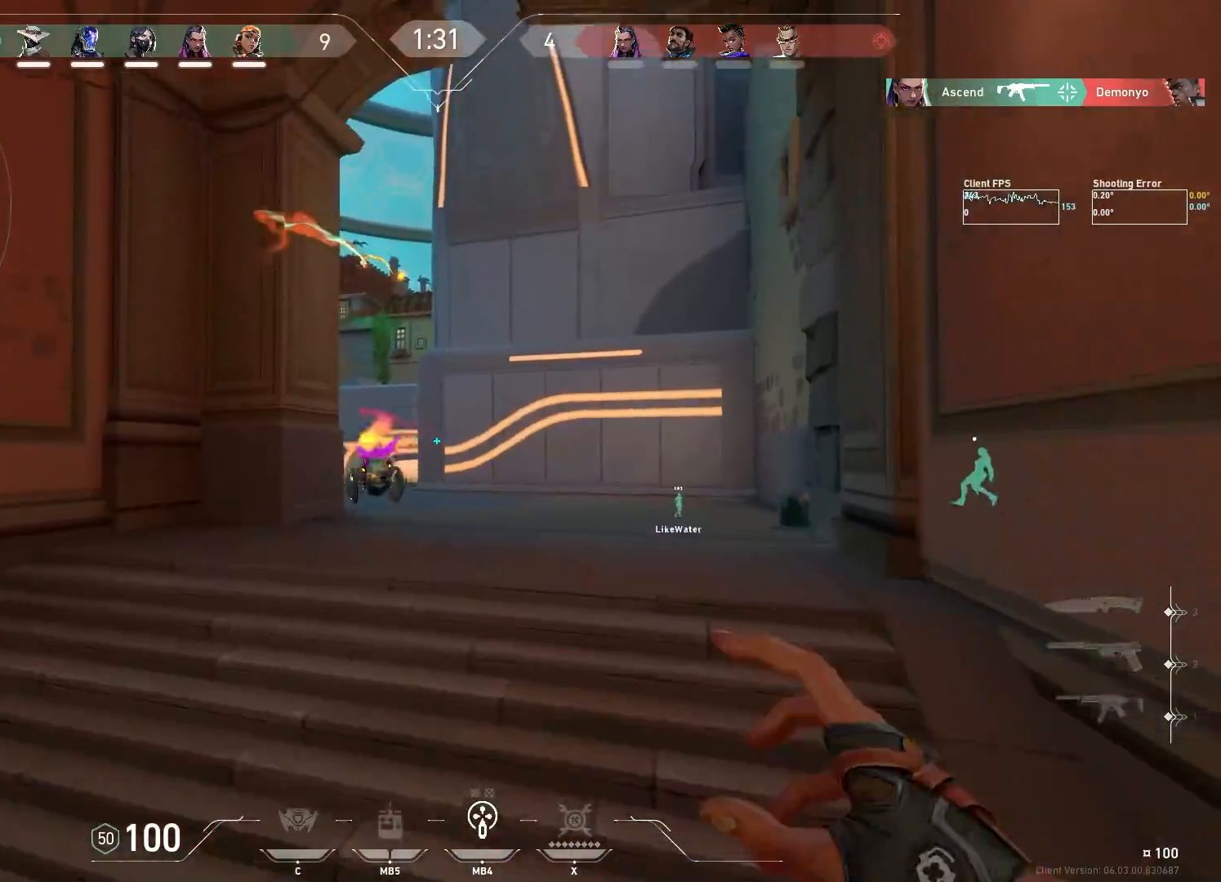
{"keys": [], "mouse": [], "events": [[17, "d", "down"], [383, "d", "up"], [500, "s", "up"]]}
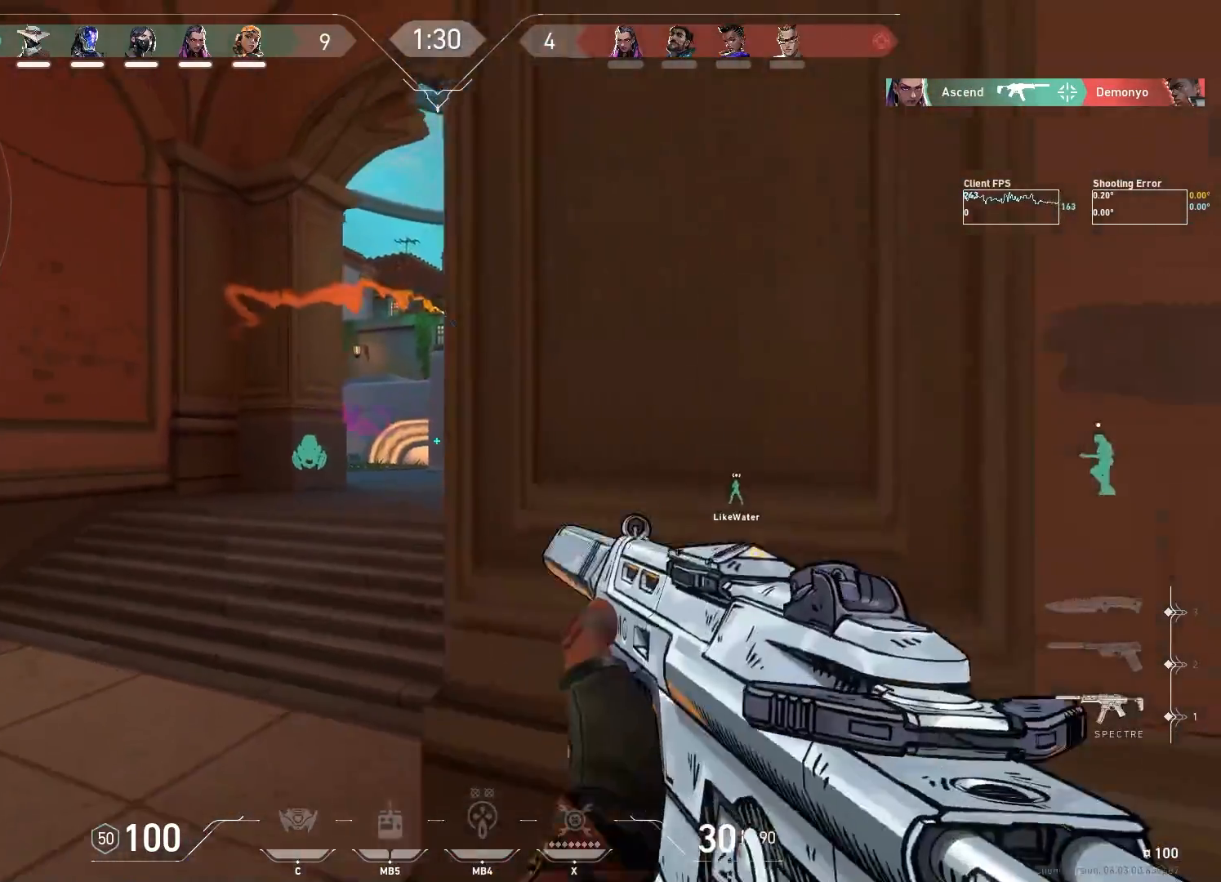
{"keys": ["a", "w"], "mouse": [], "events": [[167, "a", "down"], [283, "w", "down"]]}
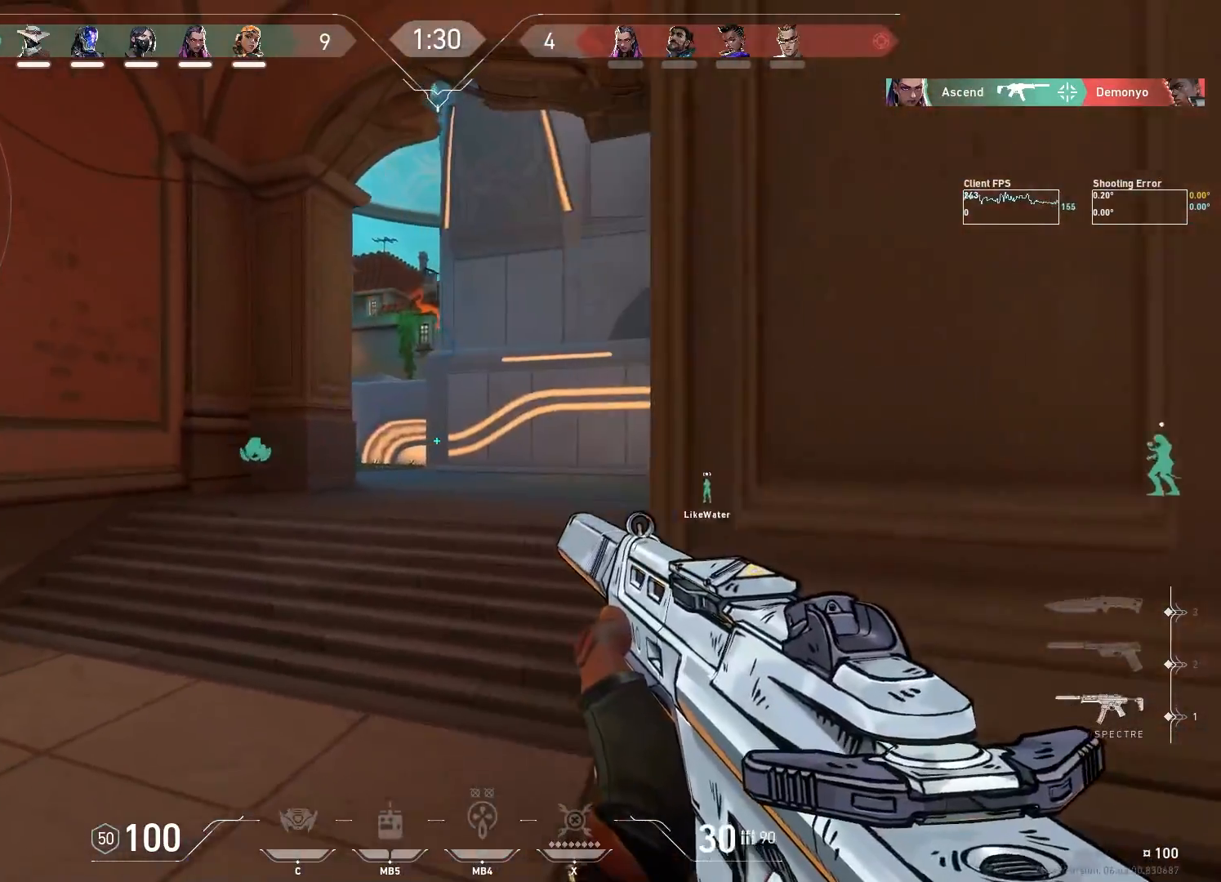
{"keys": ["d", "w"], "mouse": [], "events": [[167, "a", "up"], [233, "d", "down"]]}
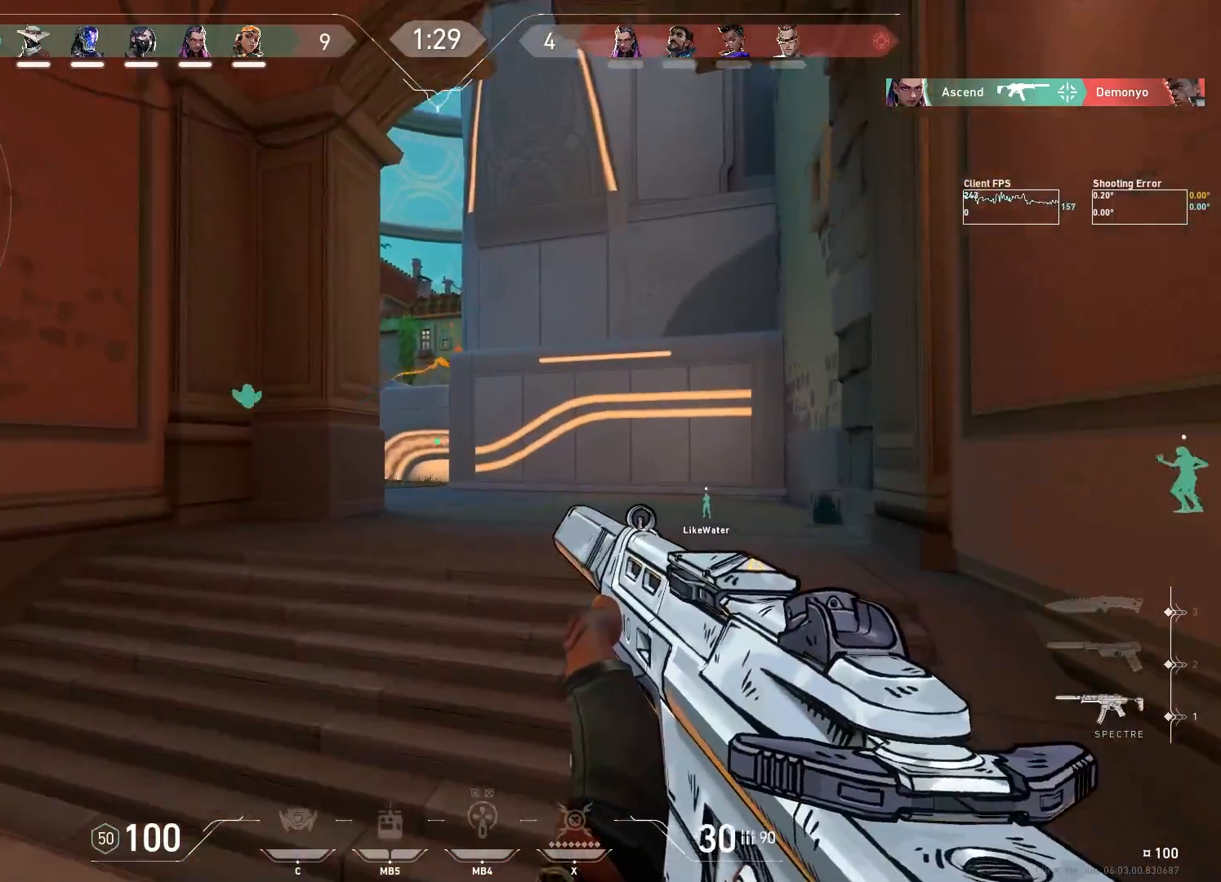
{"keys": ["d", "w"], "mouse": [], "events": [[33, "d", "up"], [167, "d", "down"]]}
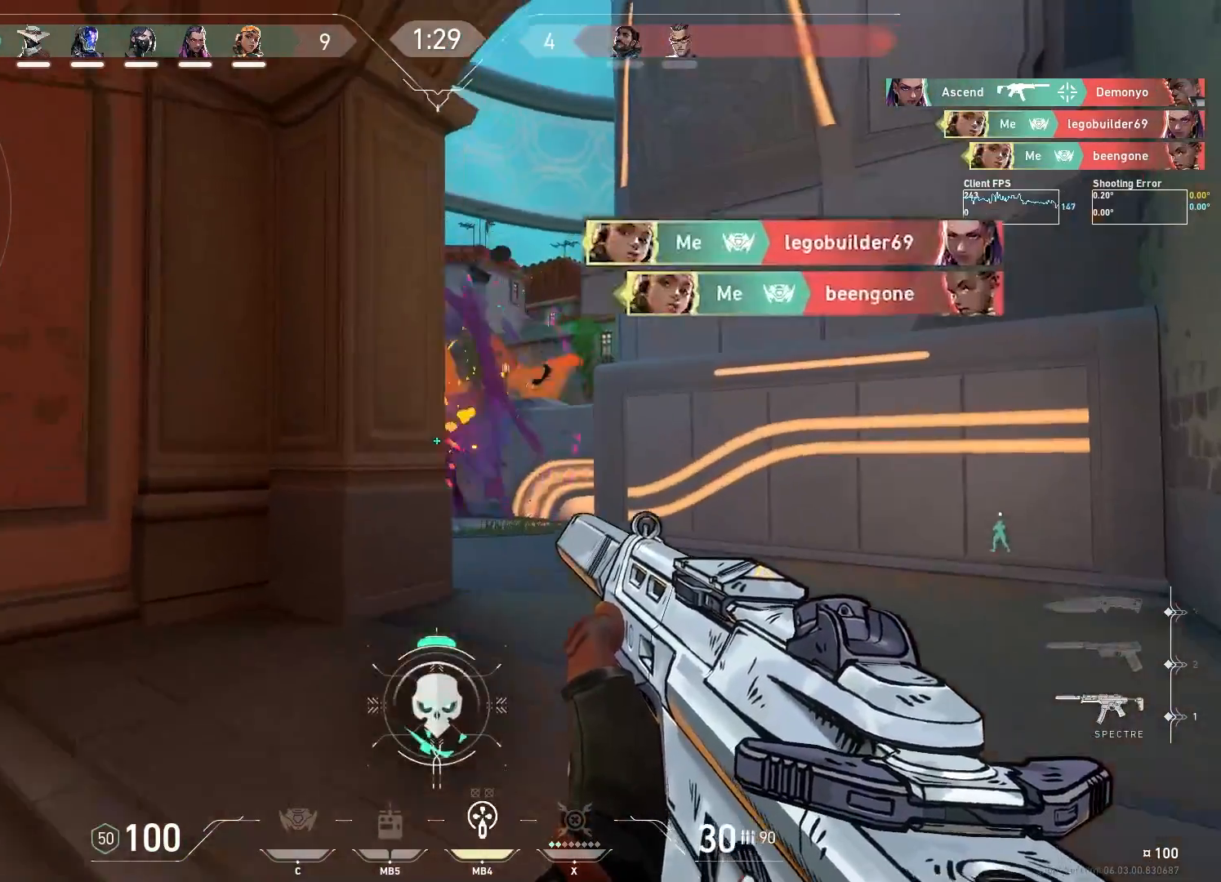
{"keys": ["a"], "mouse": [], "events": [[50, "w", "up"], [333, "a", "down"], [400, "d", "up"], [450, "a", "up"], [483, "a", "down"]]}
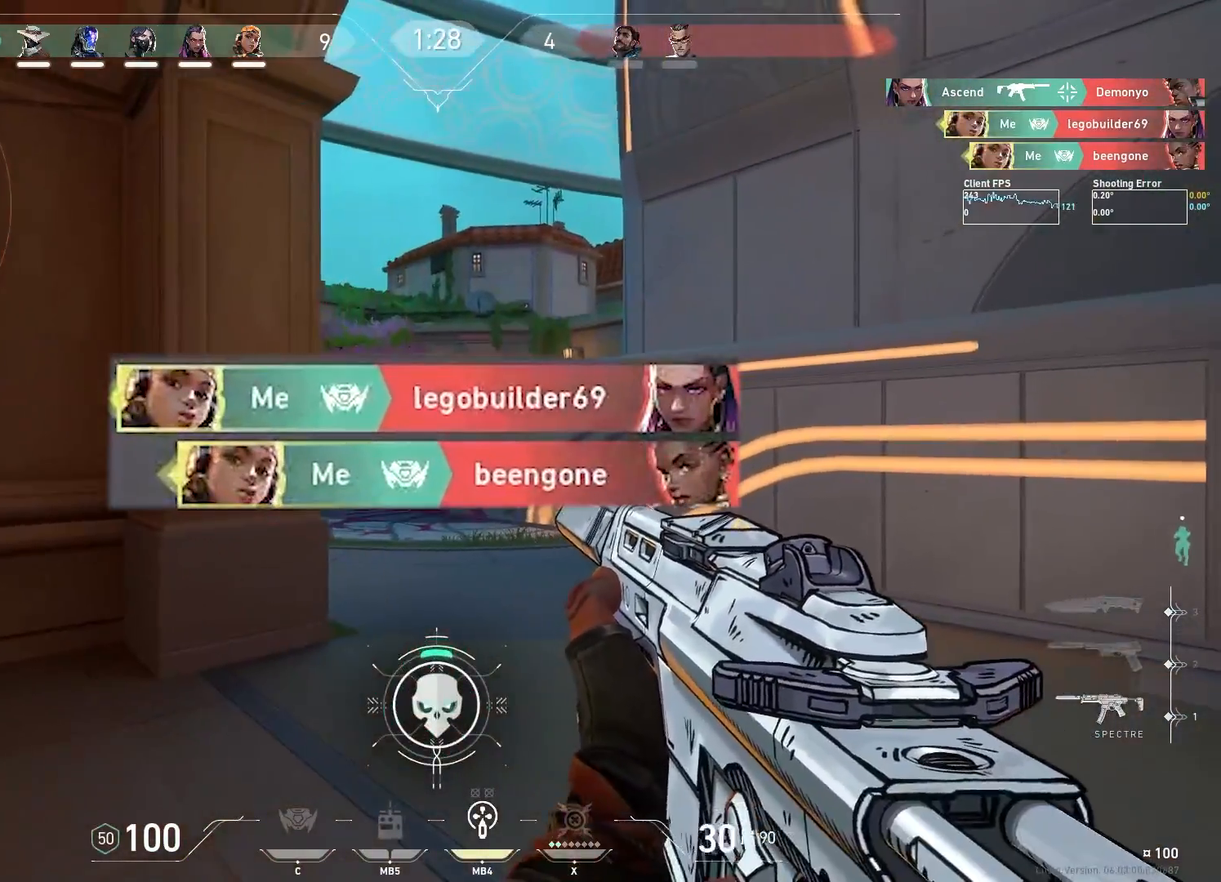
{"keys": ["a", "s"], "mouse": [], "events": [[350, "s", "down"]]}
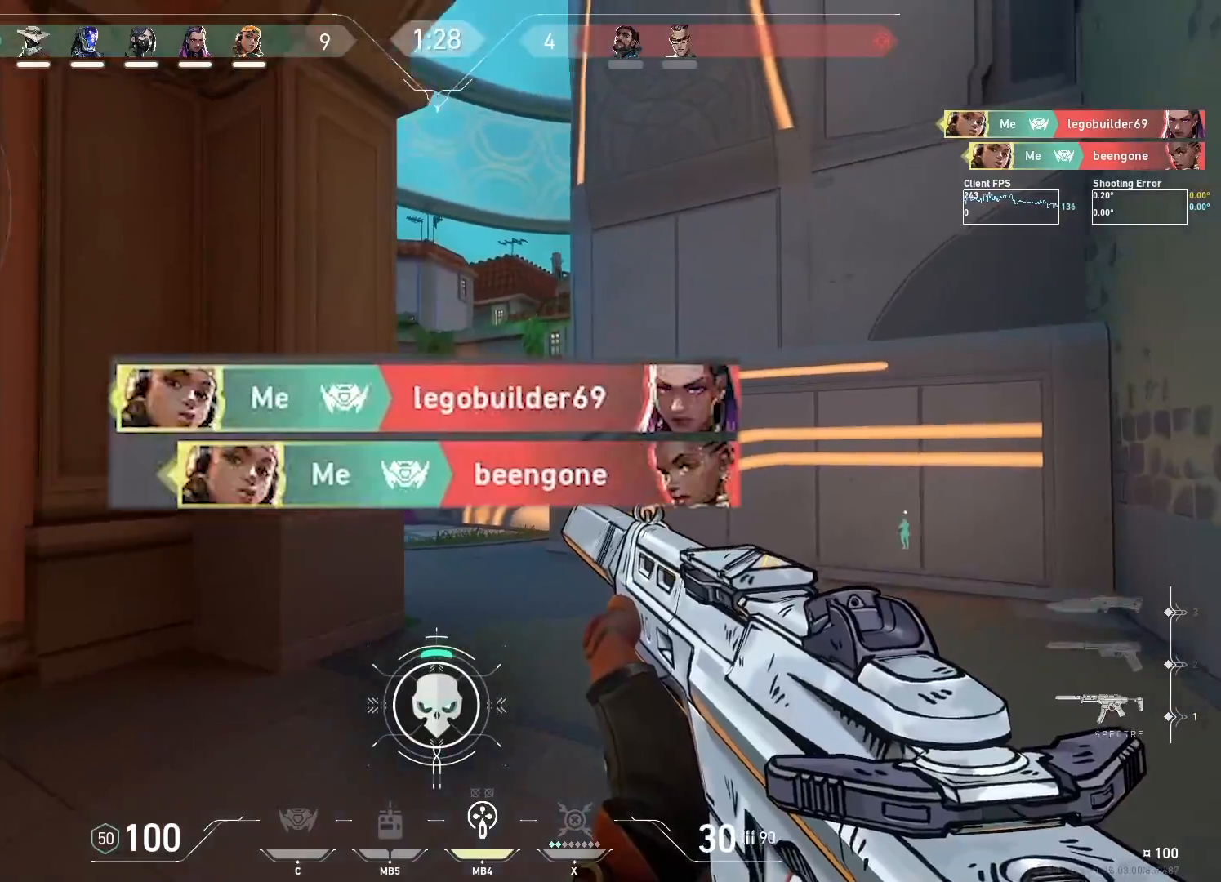
{"keys": ["d", "w"], "mouse": ["mb4"], "events": [[200, "a", "up"], [200, "s", "up"], [200, "w", "down"], [267, "d", "down"], [500, "mouse_mb4", "down"]]}
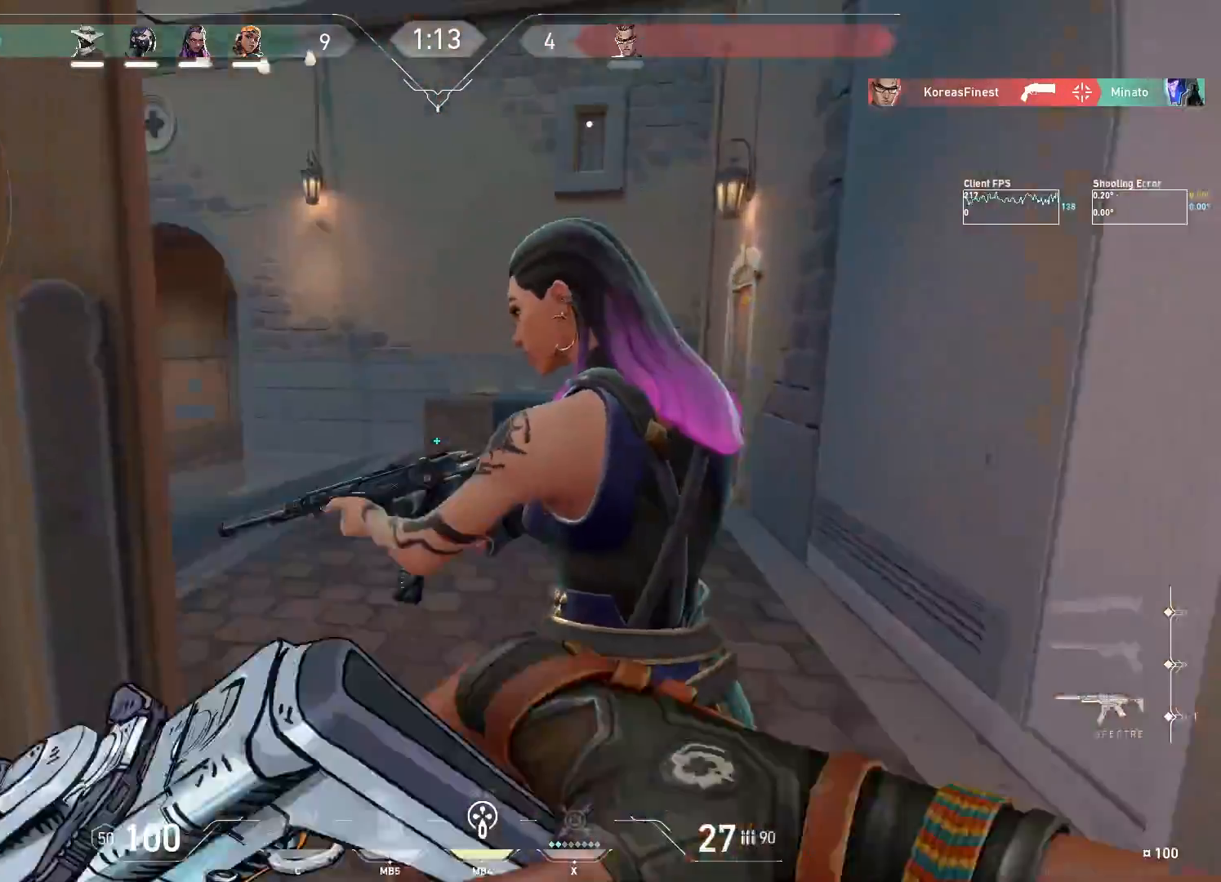
{"keys": ["d", "w"], "mouse": [], "events": [[100, "mouse_mb4", "up"]]}
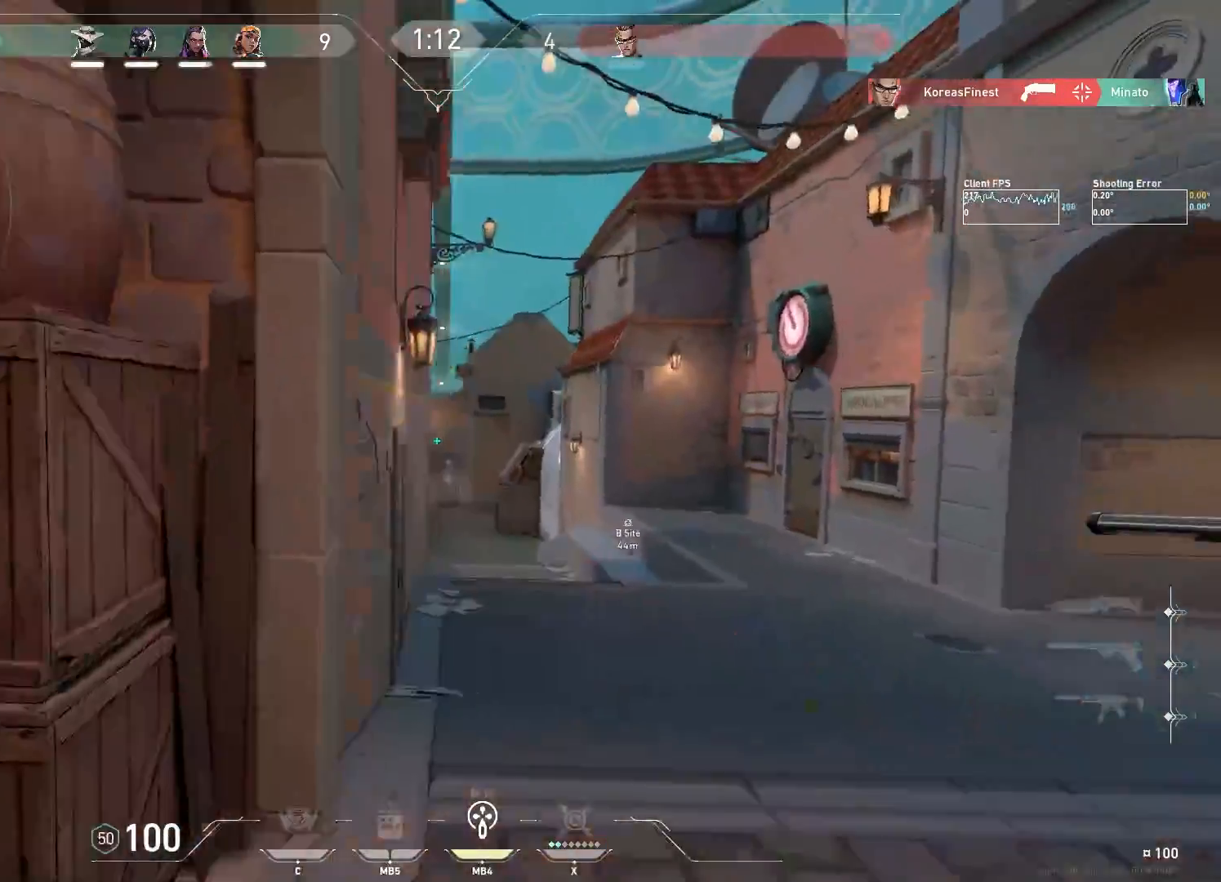
{"keys": ["w"], "mouse": ["left"], "events": [[67, "d", "up"], [500, "mouse_left", "down"]]}
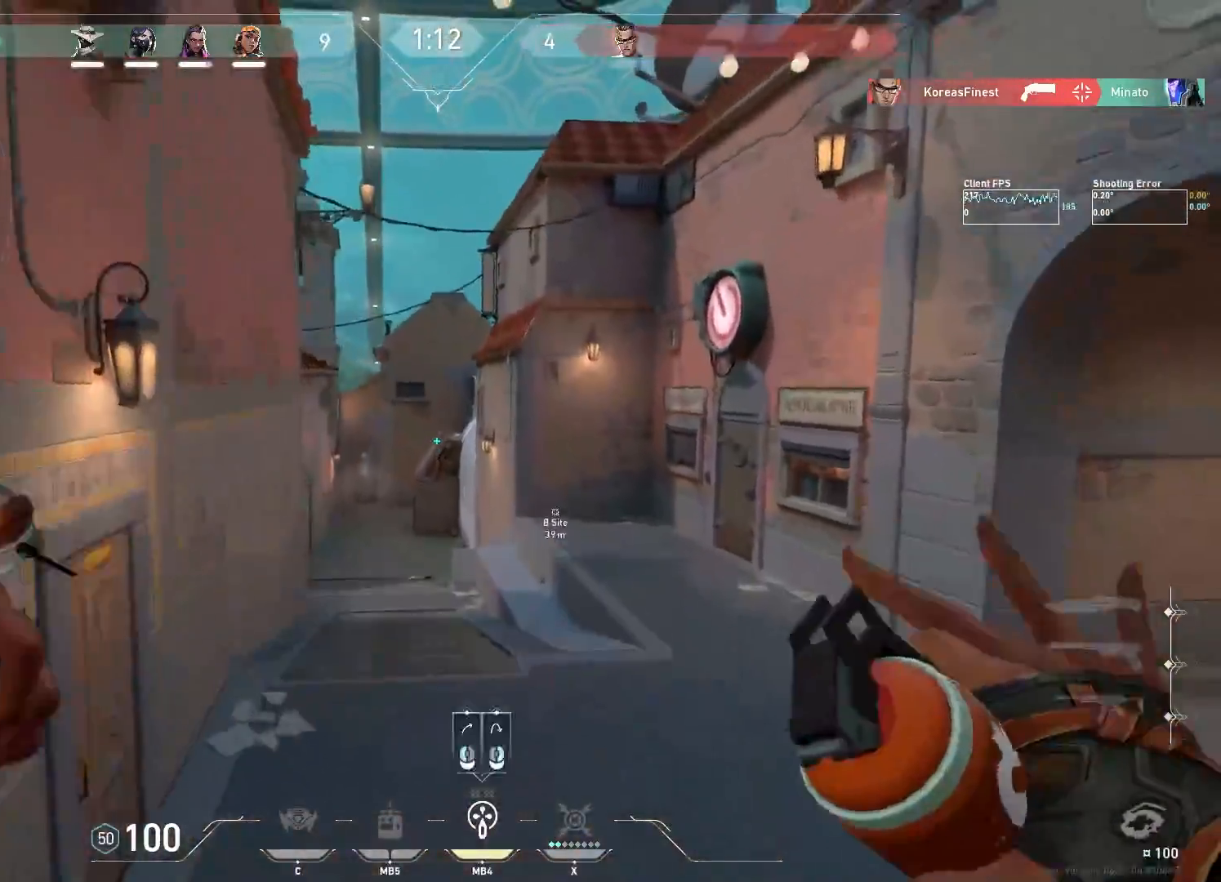
{"keys": ["w"], "mouse": [], "events": [[117, "mouse_left", "up"], [167, "d", "down"], [217, "d", "up"]]}
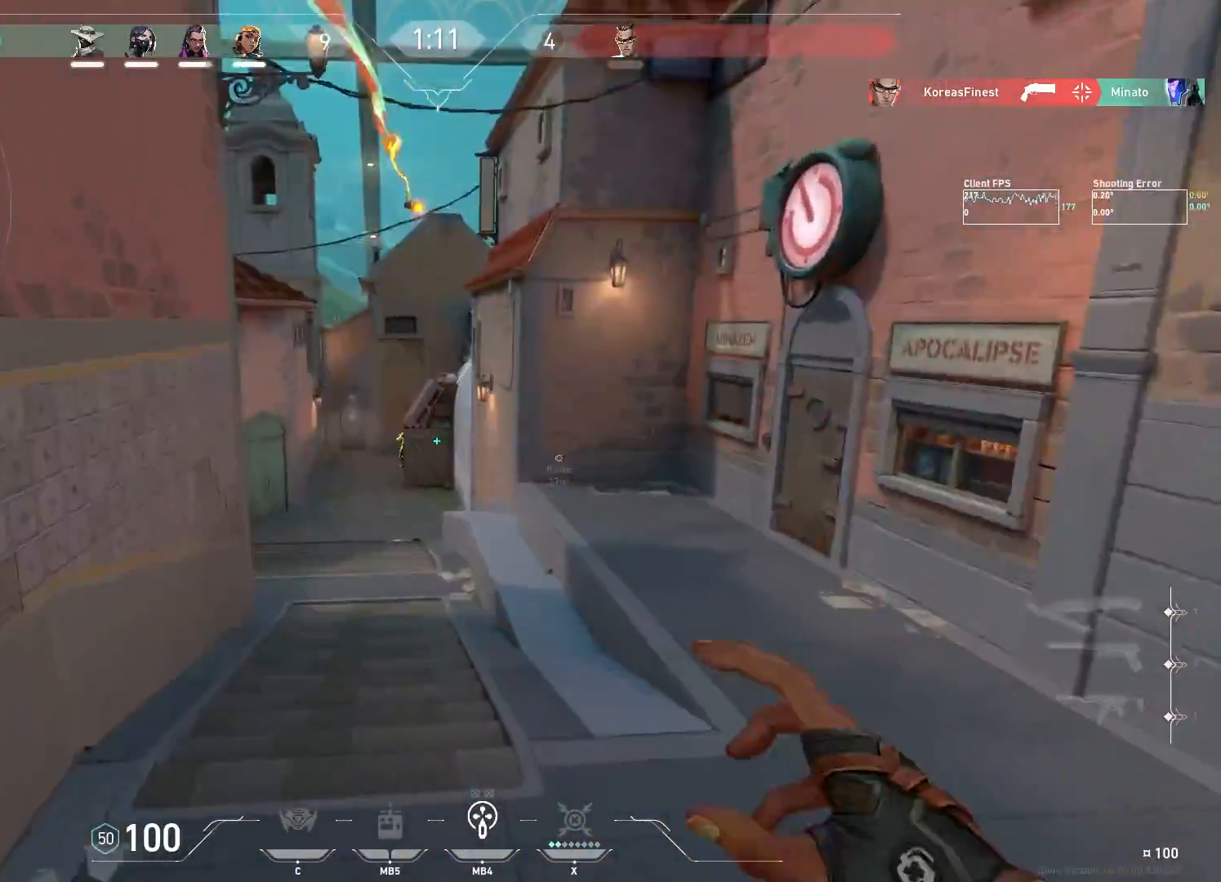
{"keys": ["a"], "mouse": [], "events": [[233, "a", "down"], [300, "w", "up"]]}
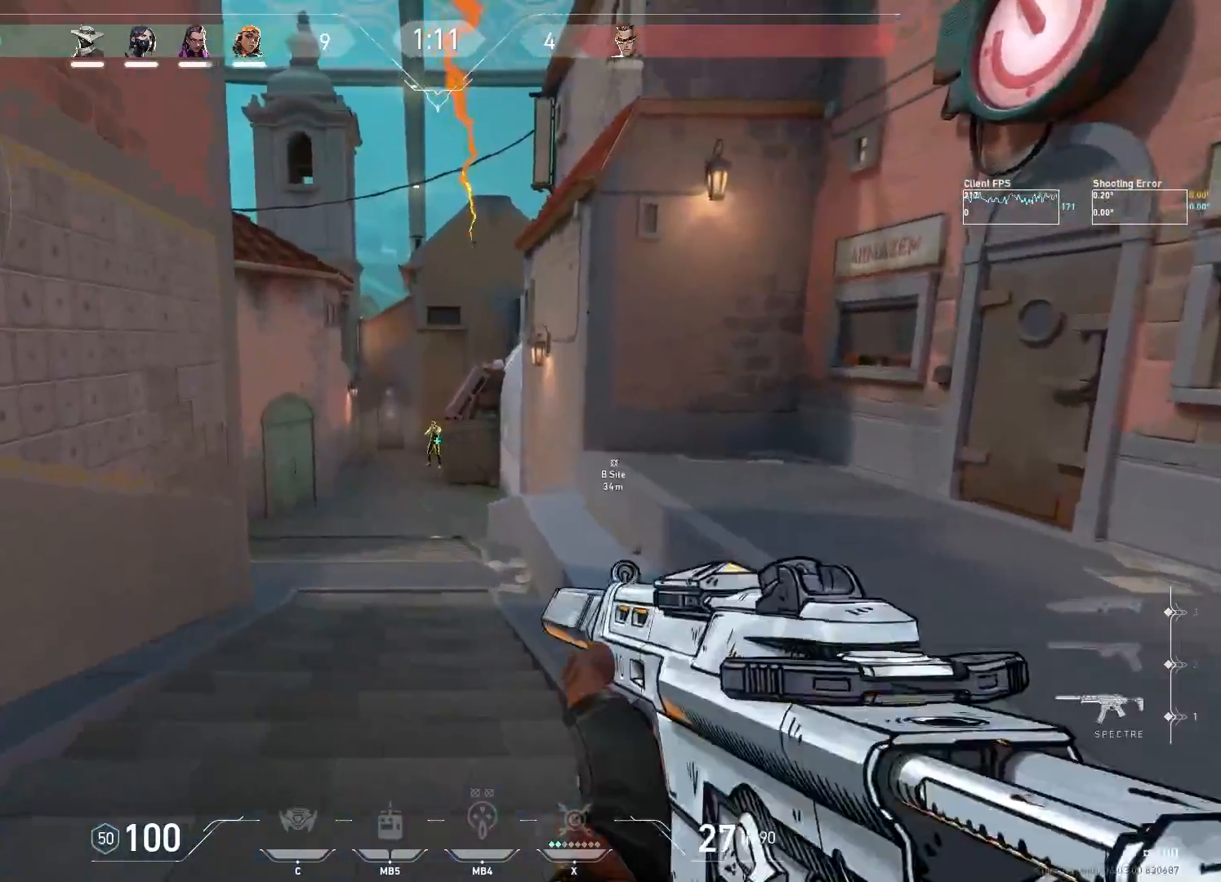
{"keys": [], "mouse": ["left"], "events": [[200, "a", "up"], [283, "mouse_left", "down"]]}
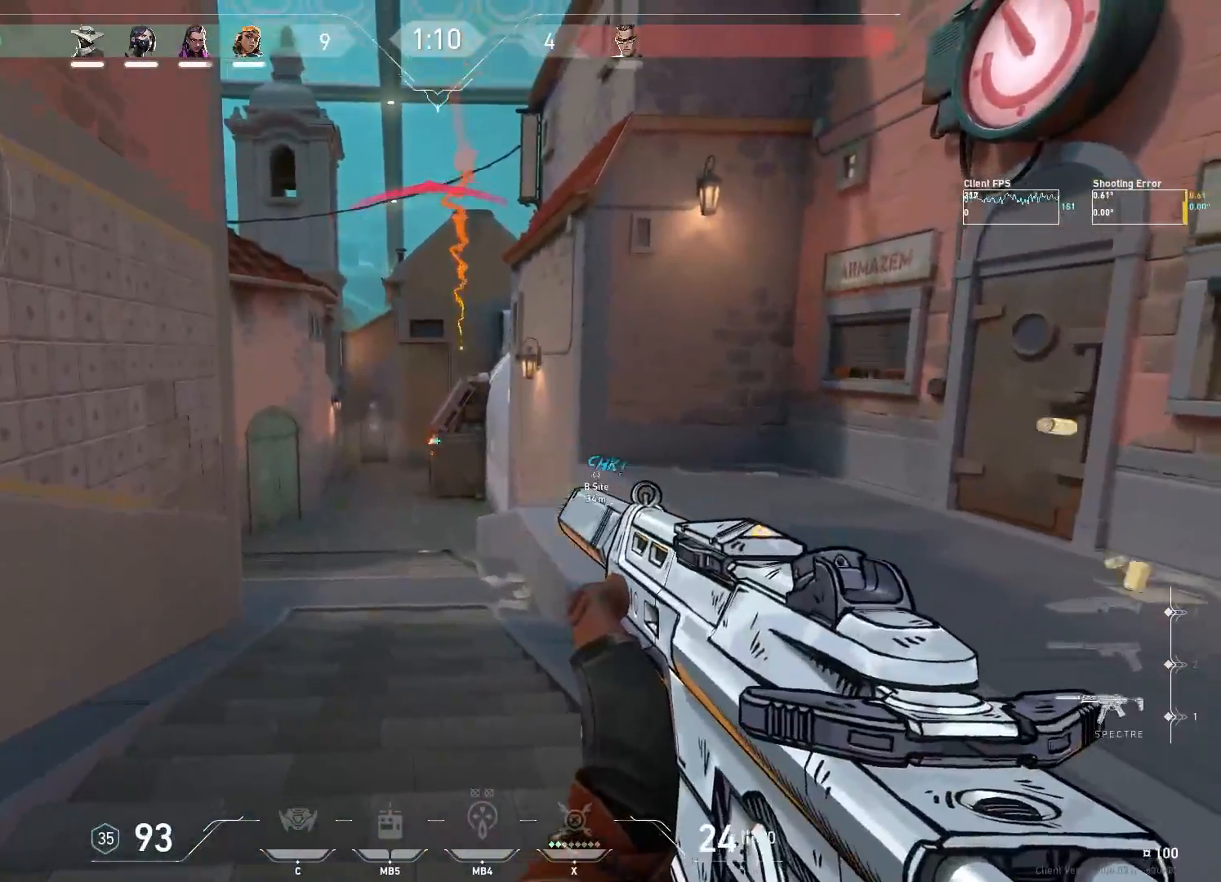
{"keys": ["a", "w"], "mouse": [], "events": [[17, "d", "down"], [100, "mouse_left", "up"], [117, "w", "down"], [150, "d", "up"], [183, "a", "down"]]}
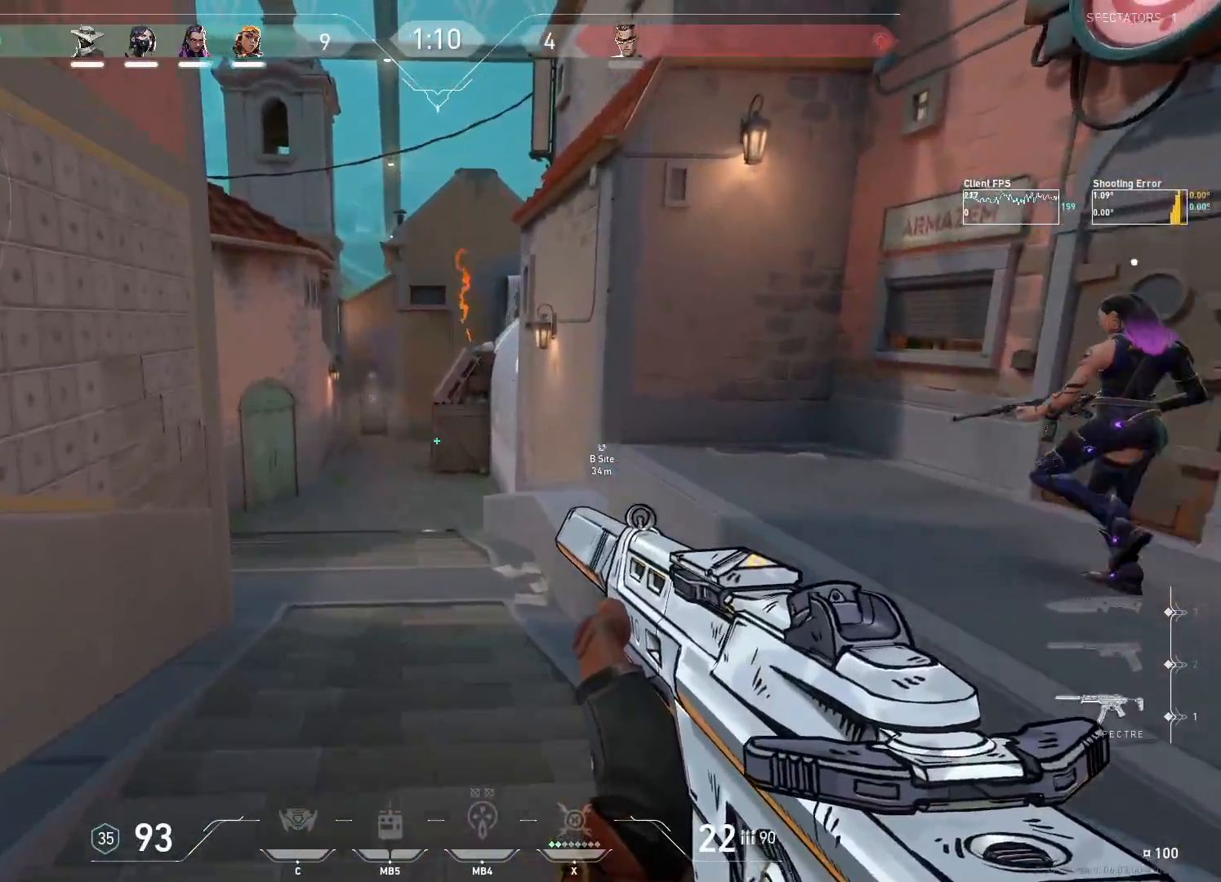
{"keys": ["w"], "mouse": [], "events": [[33, "a", "up"], [167, "a", "down"], [317, "a", "up"]]}
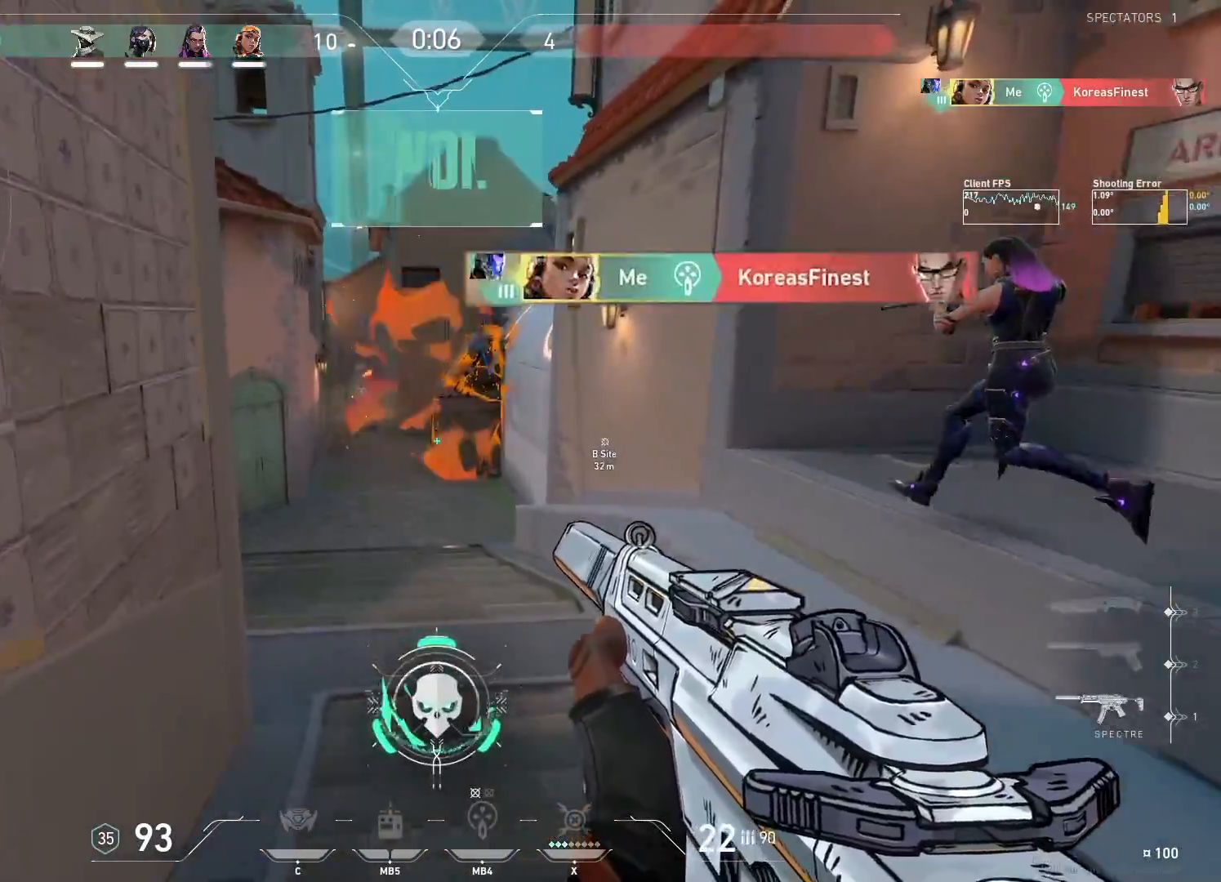
{"keys": ["d", "w"], "mouse": ["wheel"], "events": [[417, "d", "down"], [483, "mouse_wheel", "down"]]}
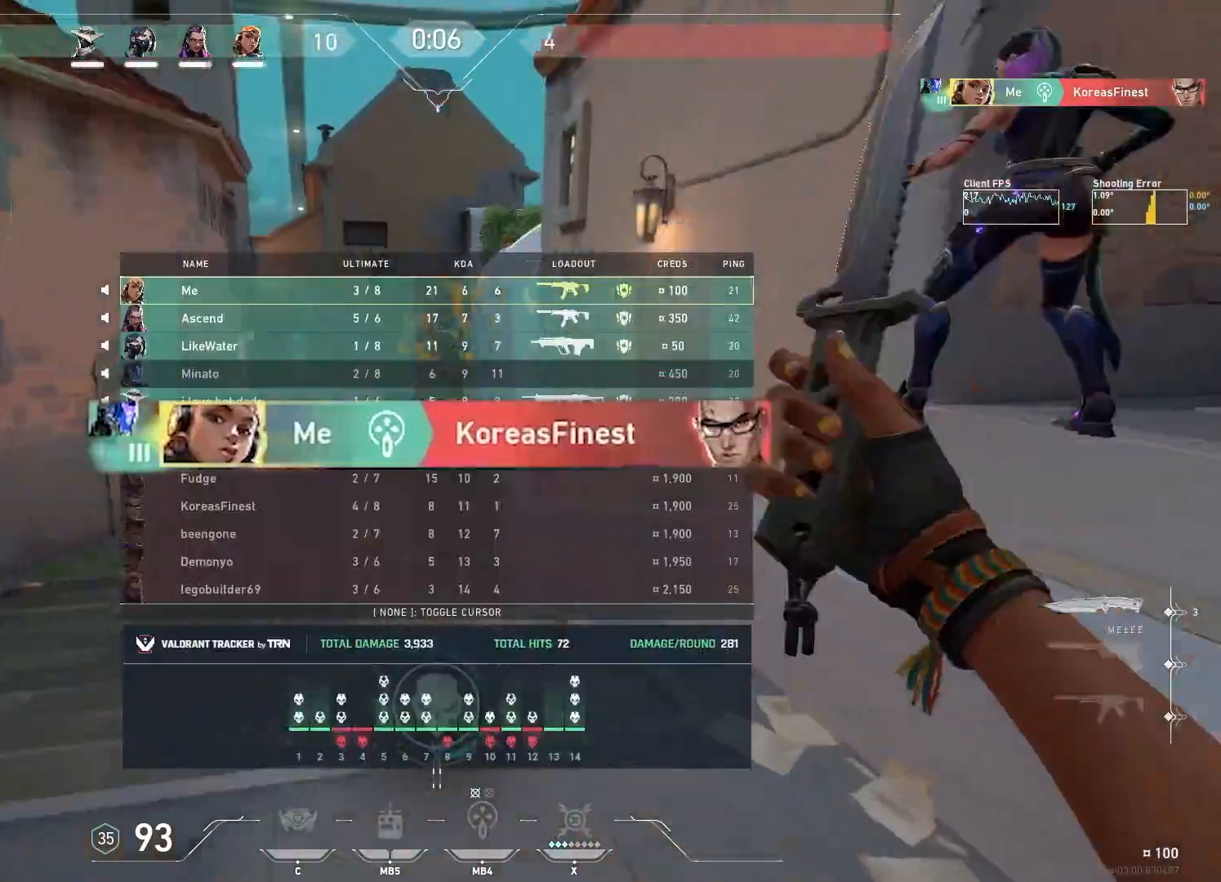
{"keys": ["d", "space", "w"], "mouse": [], "events": [[83, "space", "down"], [167, "mouse_wheel", "up"]]}
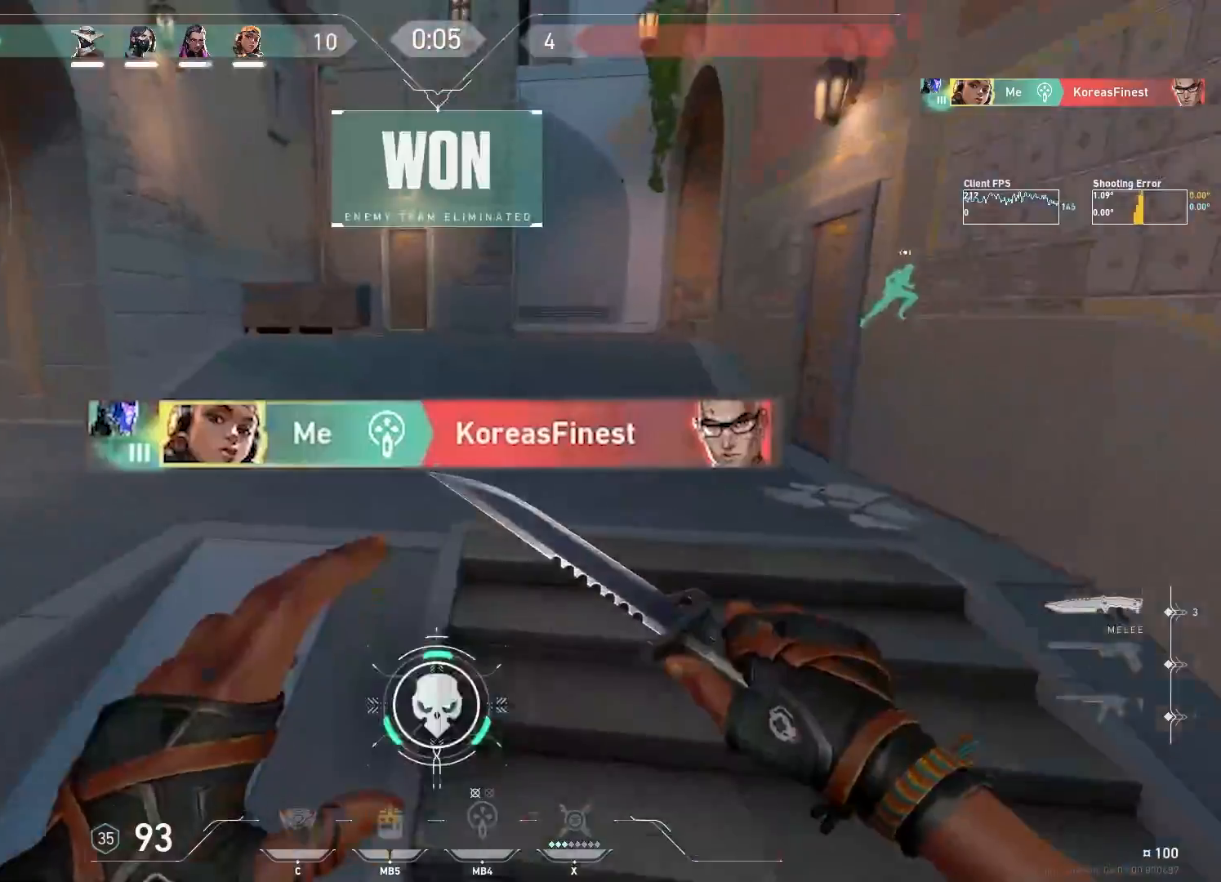
{"keys": ["a", "space", "w"], "mouse": [], "events": [[17, "d", "up"], [100, "mouse_wheel", "down"], [117, "a", "down"], [283, "mouse_wheel", "up"]]}
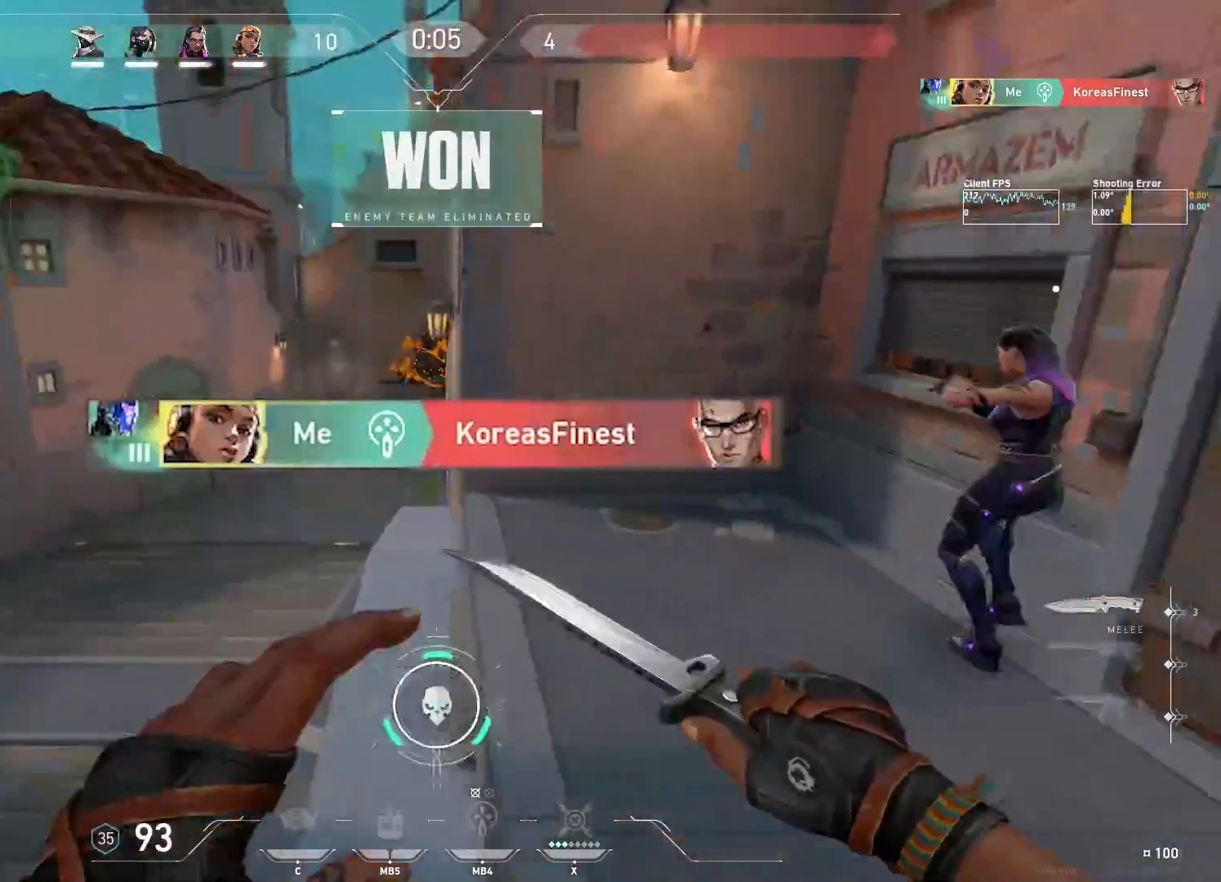
{"keys": ["a", "space", "w"], "mouse": [], "events": [[233, "mouse_wheel", "down"], [400, "mouse_wheel", "up"]]}